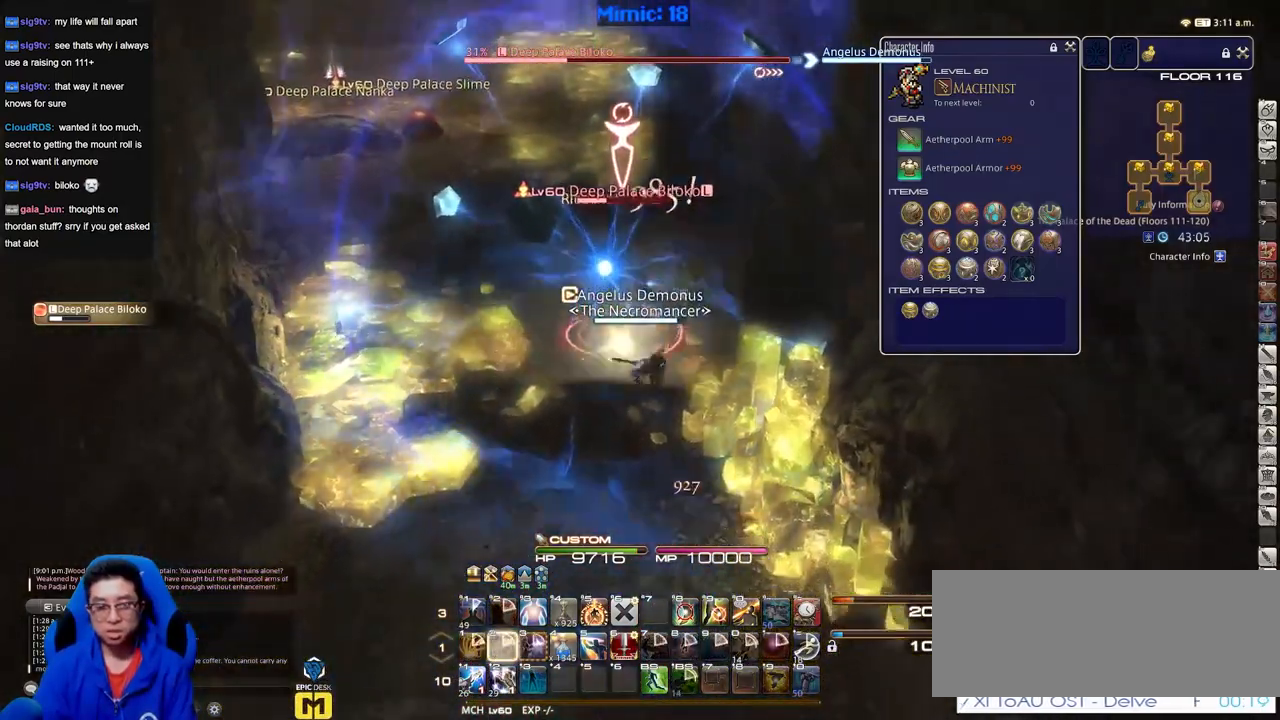
Gameplay with keyboard; each line is a JSON object with the keys held at the frame after it. "events" lists presses ("down") and releases ("up") of "a", "alt_l", "alt_r", "b", "c", "caps_lock", "ctrl_l", "ctrl_r", "d", "down", "e", "escape", "f", "f1", "f10", "f11", "f12", "f2", "f3", "f4", "f5", "f6", "f7", "f8", "f9", "g", "h", "i", "j", "k", "l", "left", "m", "n", "q", "r", "return", "right", "s", "shift", "space", "super", "t", "tab", "u", "up", "v", "w", "x", "y" and "z" between this image and that frame as [ms after this image, input, new state], when the widget could be followed in between. No other keys are recorded. Mouse input is not recorded. Not read: o p.
{"keys": ["s"], "events": []}
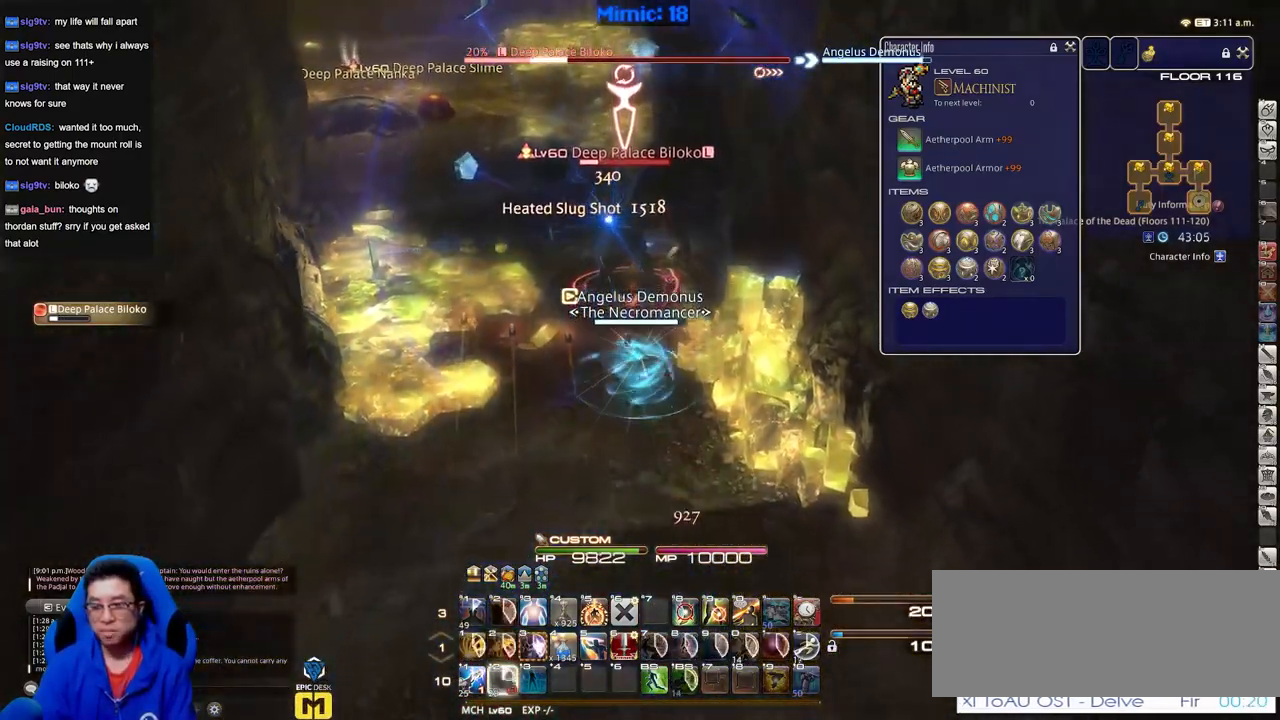
{"keys": ["s"], "events": [[334, "a", "down"], [484, "a", "up"]]}
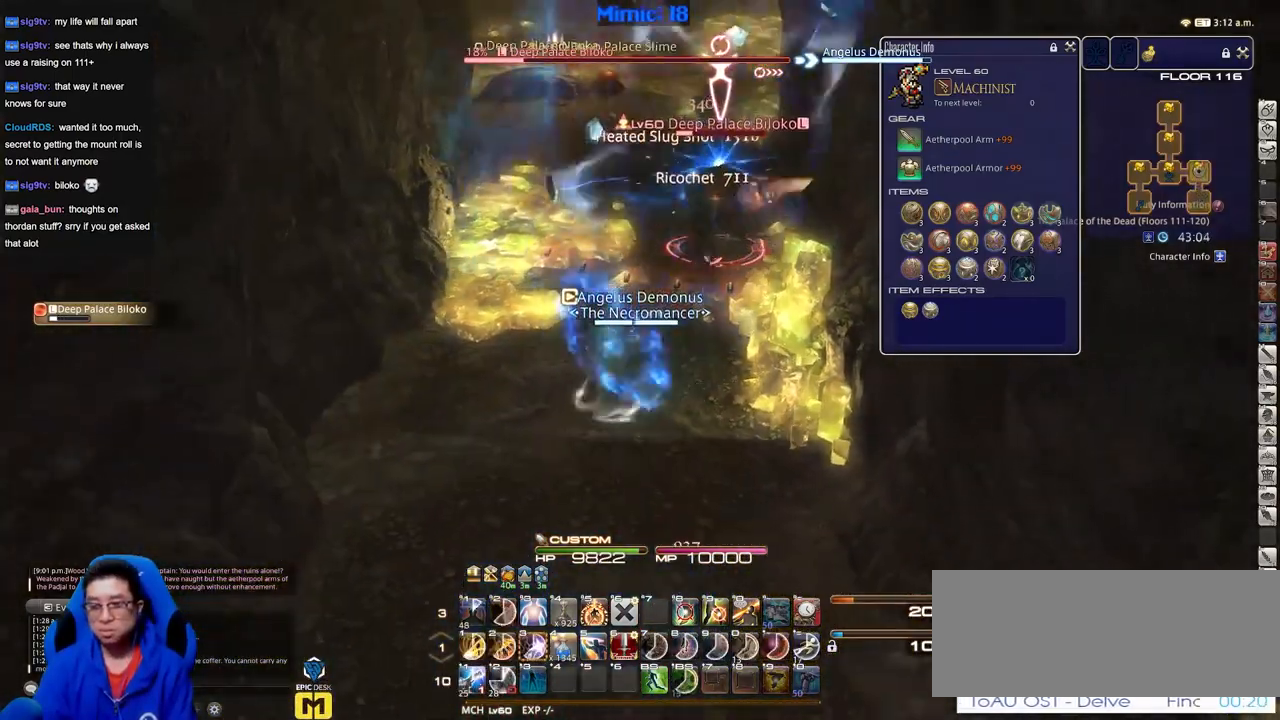
{"keys": ["s"], "events": [[16, "space", "down"], [117, "space", "up"]]}
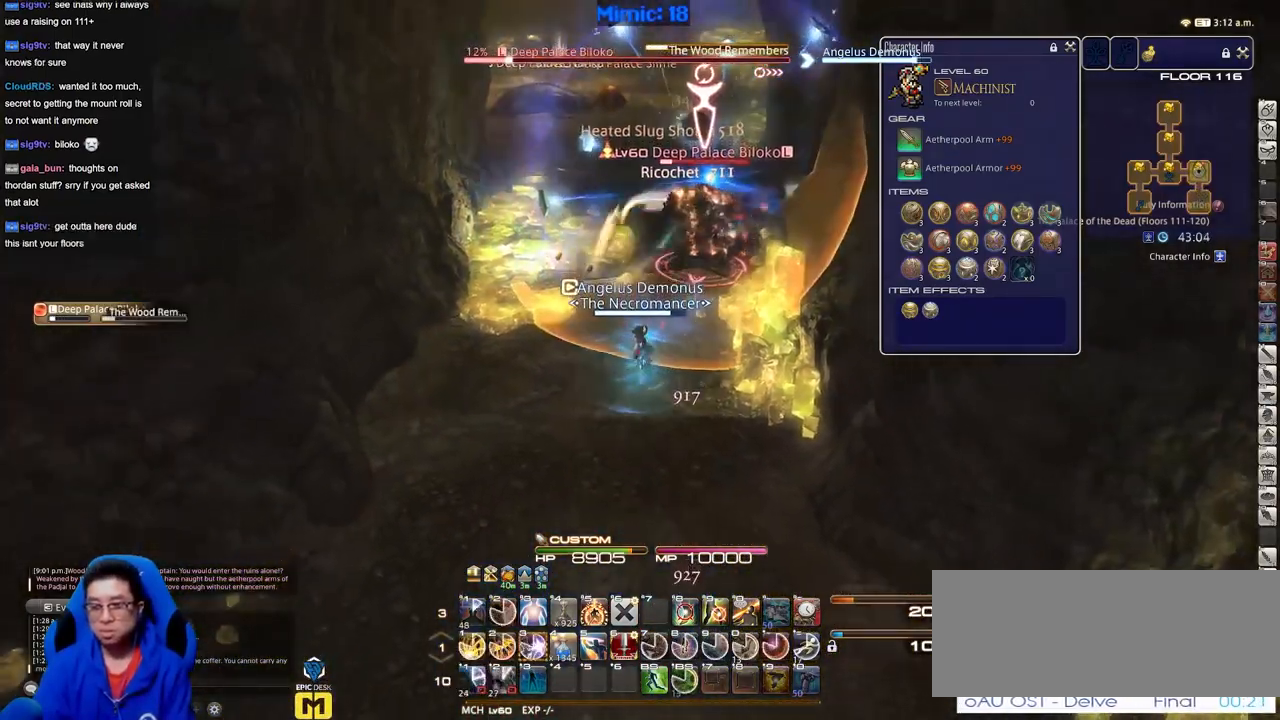
{"keys": ["s"], "events": []}
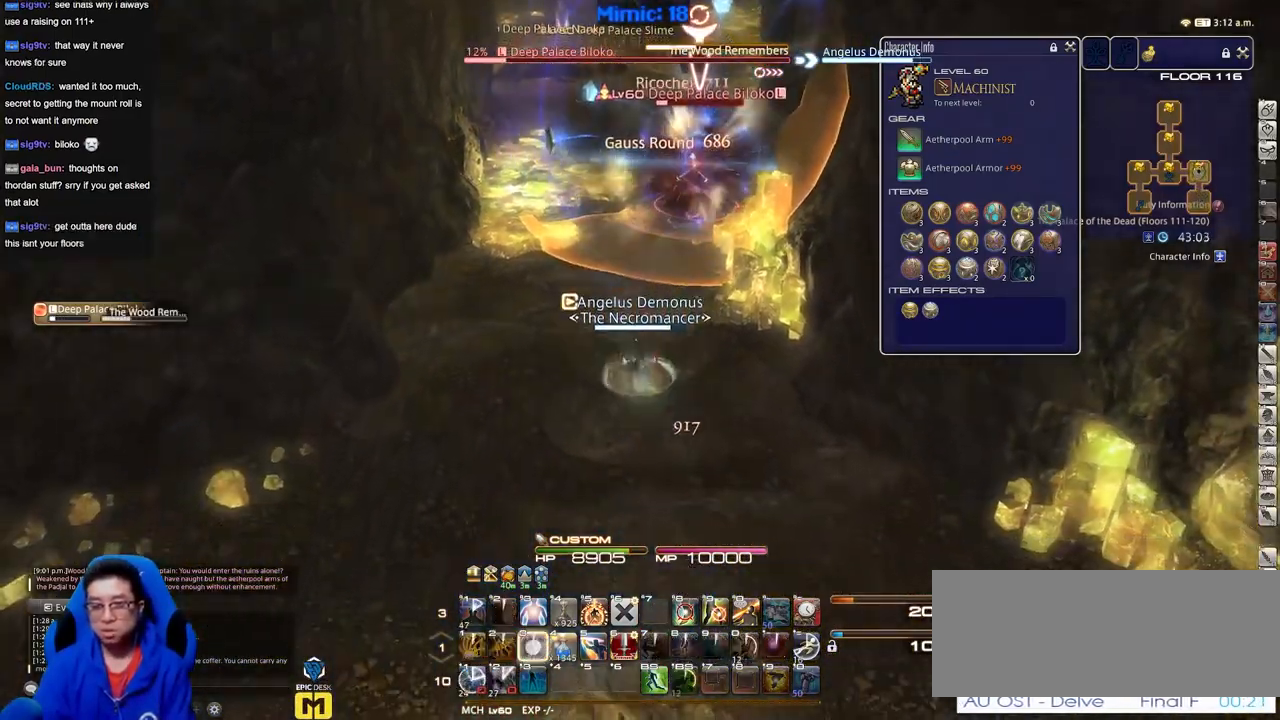
{"keys": ["s"], "events": []}
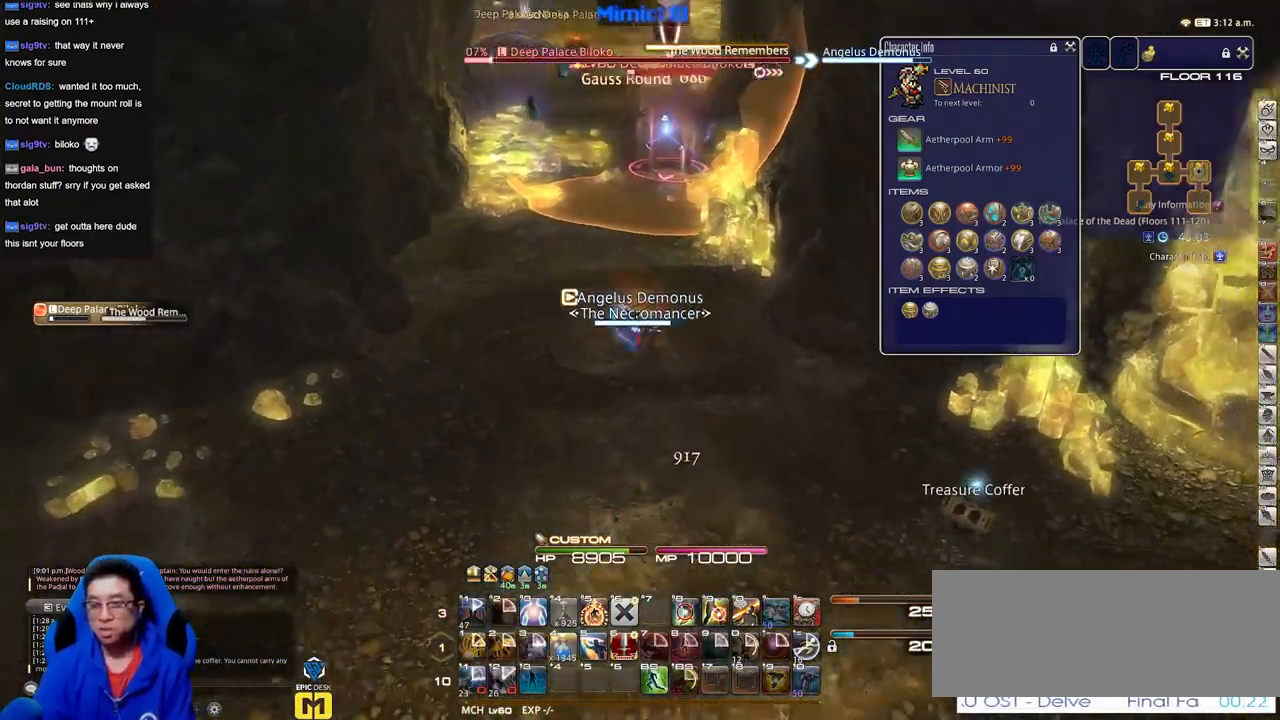
{"keys": ["d", "s"], "events": [[34, "d", "down"], [67, "space", "down"], [167, "space", "up"]]}
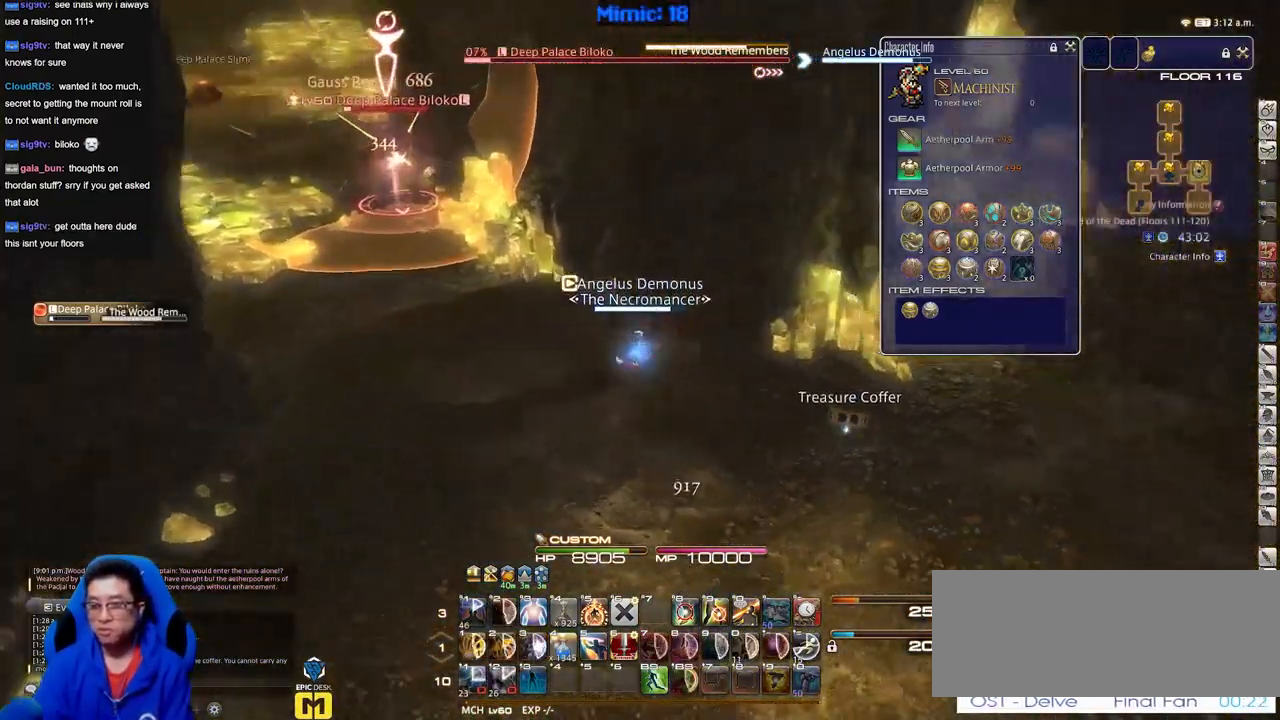
{"keys": ["d"], "events": [[283, "s", "up"]]}
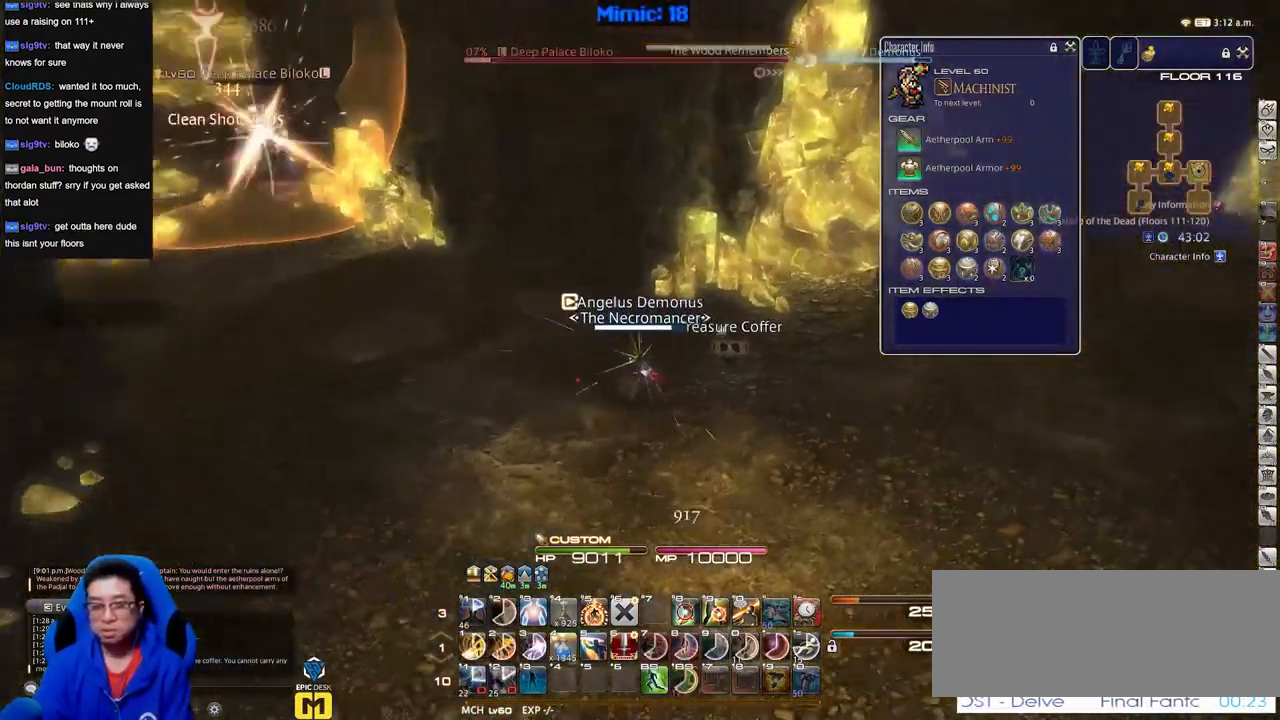
{"keys": ["d"], "events": []}
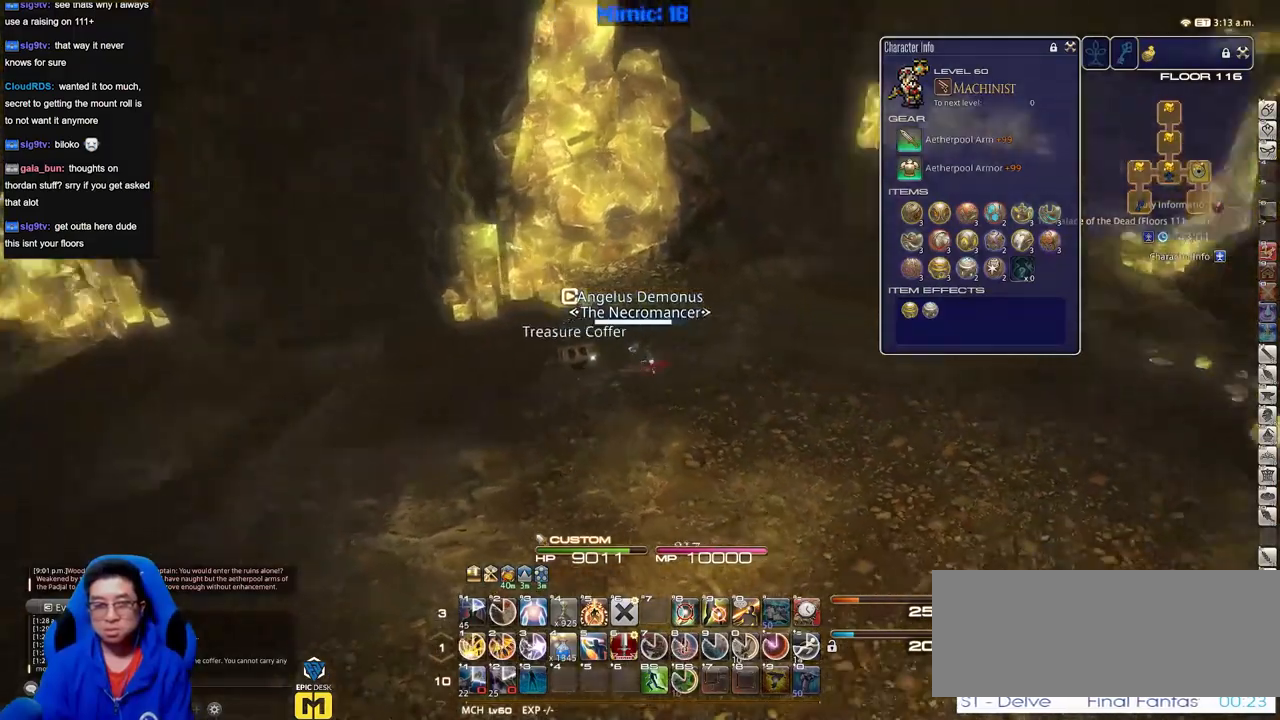
{"keys": ["alt_r", "q", "w"], "events": [[33, "w", "down"], [217, "space", "down"], [350, "space", "up"], [400, "alt_r", "down"], [450, "q", "down"], [500, "d", "up"]]}
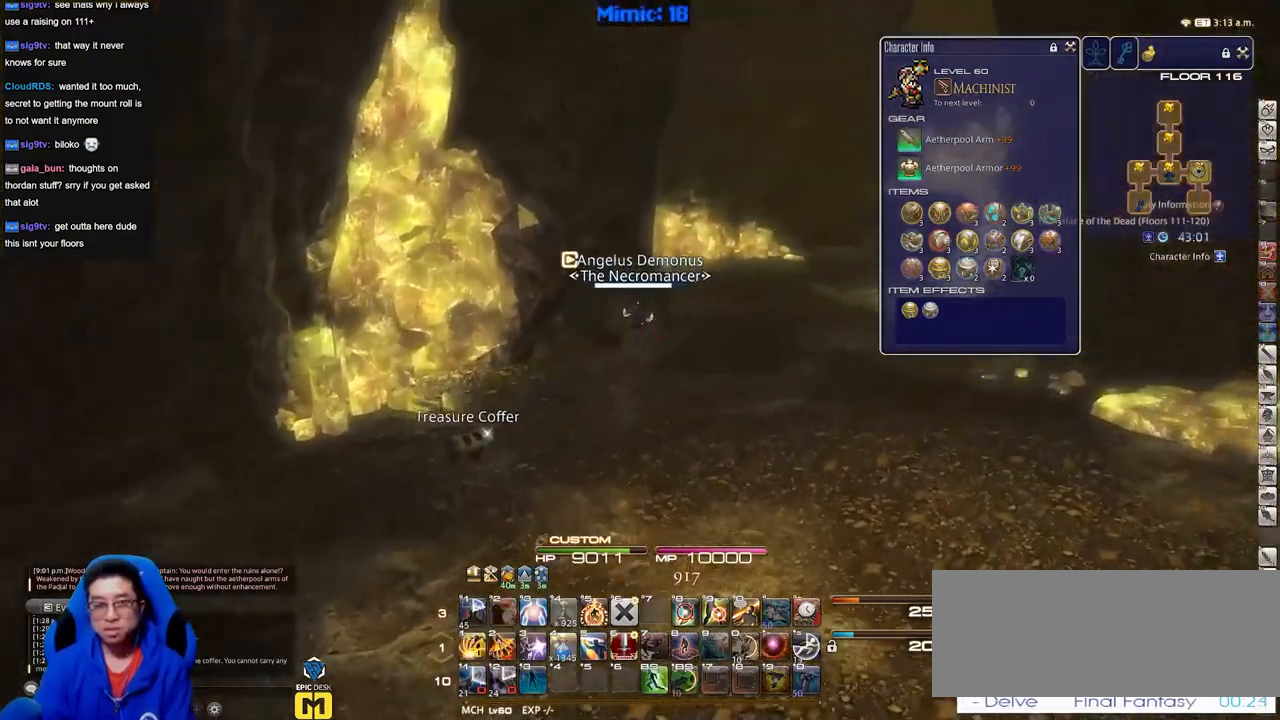
{"keys": ["w"], "events": [[84, "alt_r", "up"], [84, "q", "up"]]}
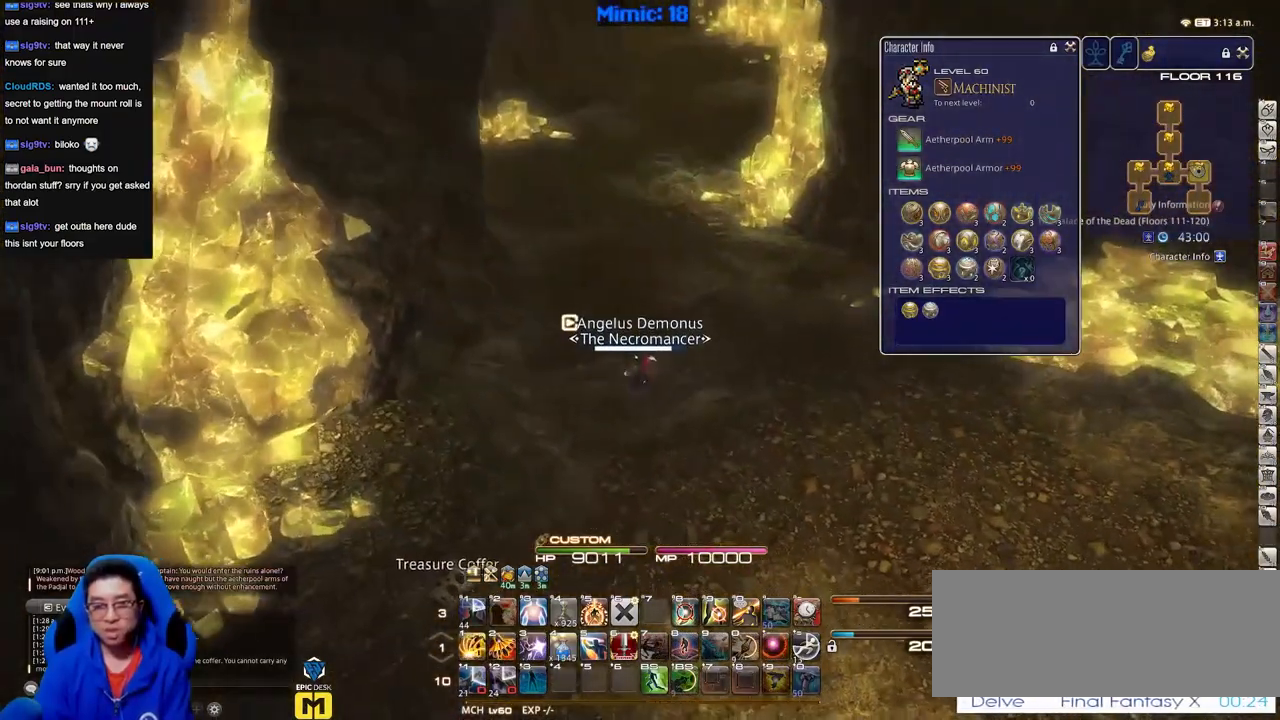
{"keys": ["d", "w"], "events": [[484, "d", "down"]]}
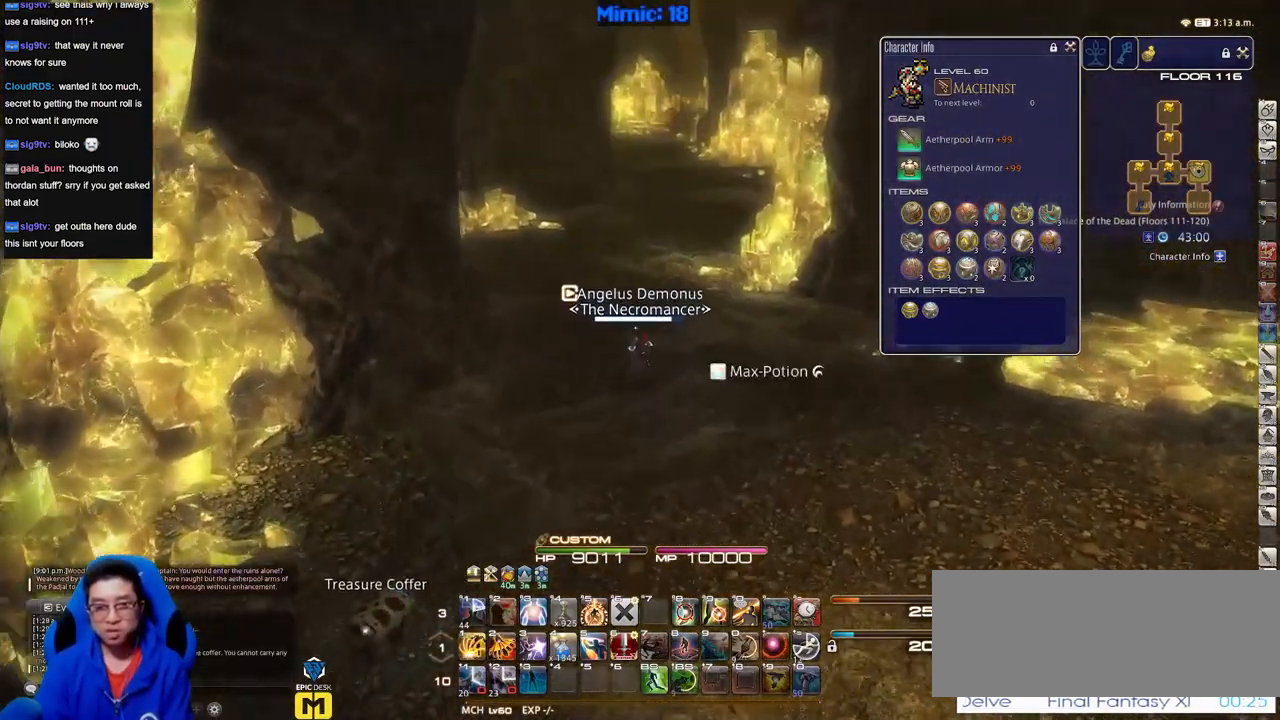
{"keys": ["w"], "events": [[217, "d", "up"], [301, "l", "down"], [401, "l", "up"]]}
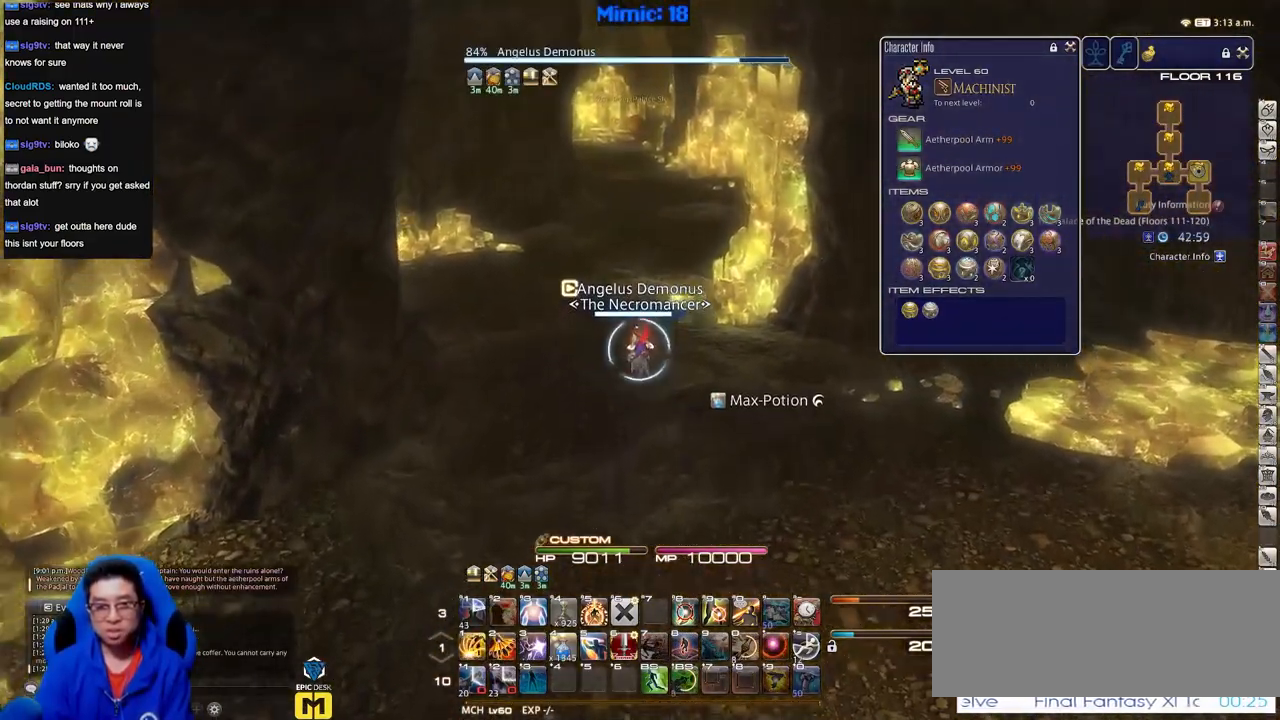
{"keys": ["w"], "events": []}
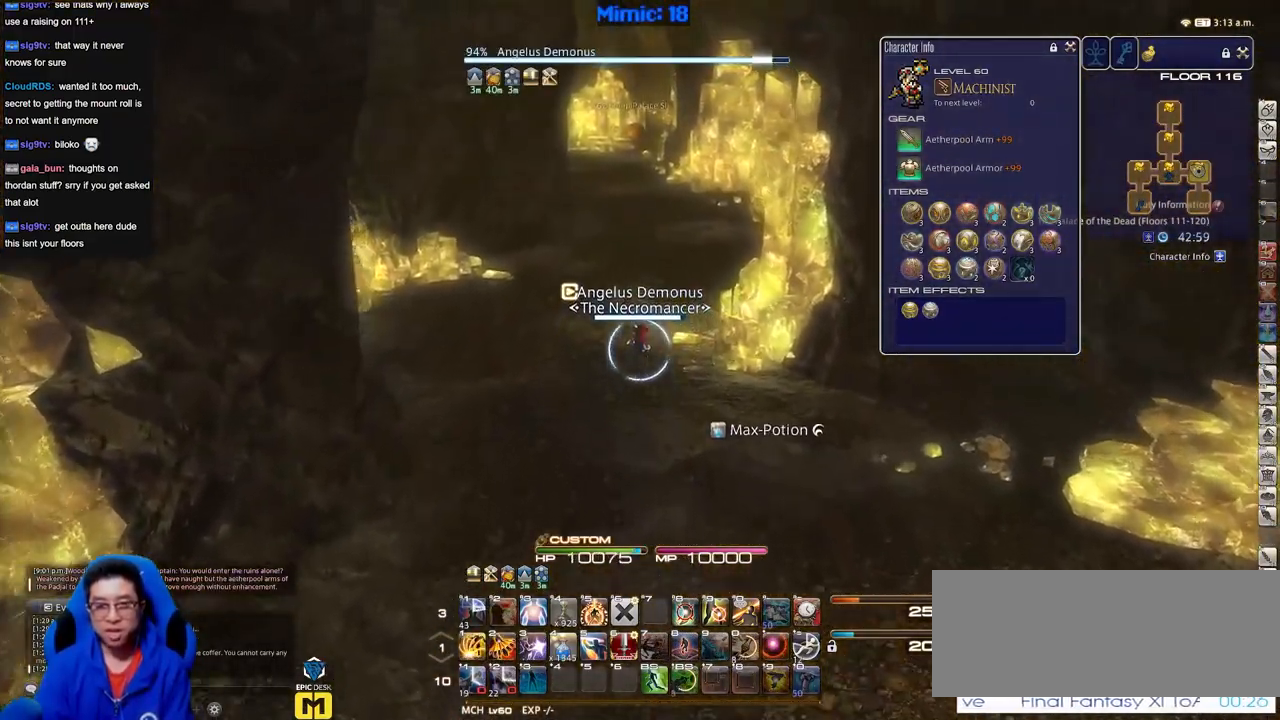
{"keys": ["w"], "events": []}
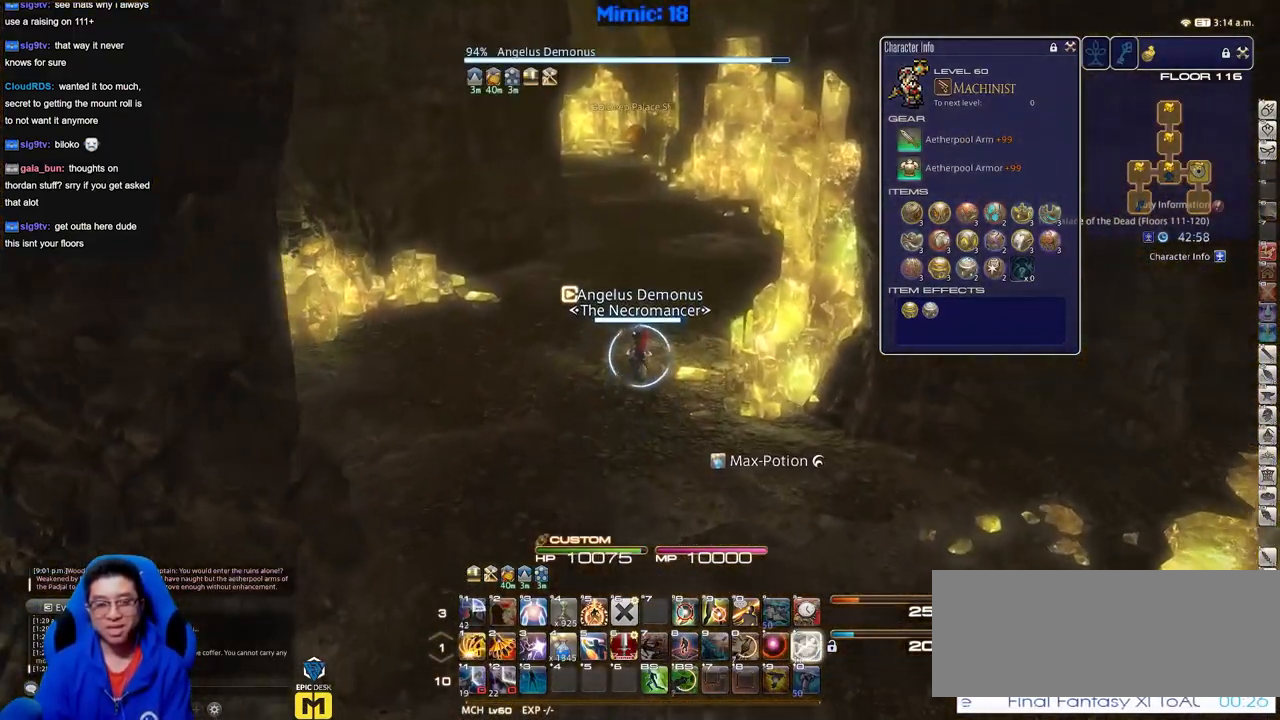
{"keys": ["w"], "events": []}
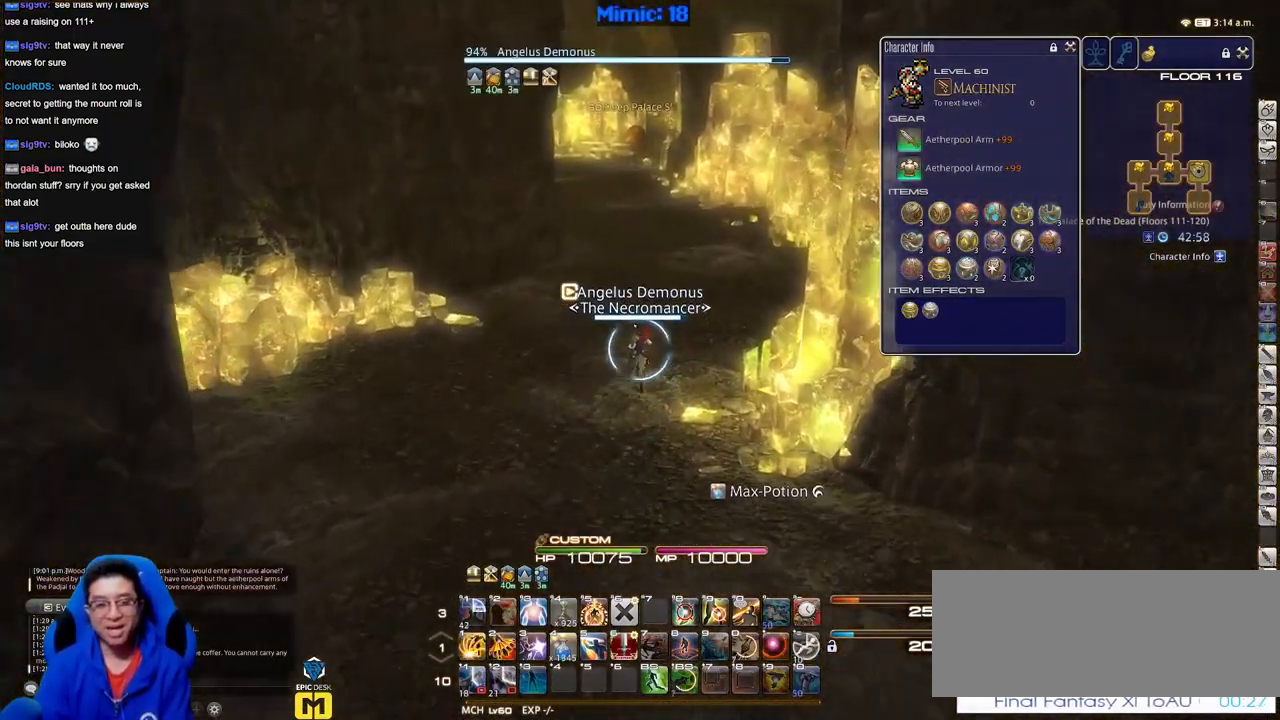
{"keys": ["w"], "events": []}
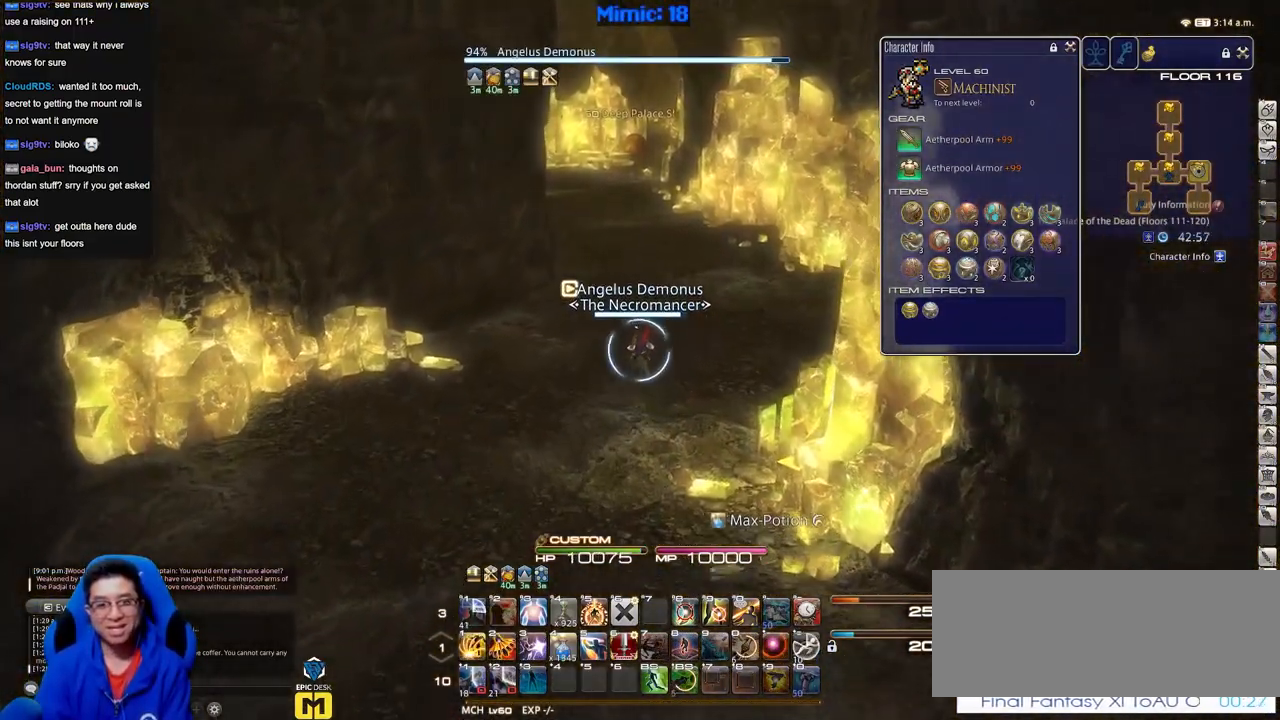
{"keys": ["w"], "events": [[383, "q", "down"], [484, "q", "up"]]}
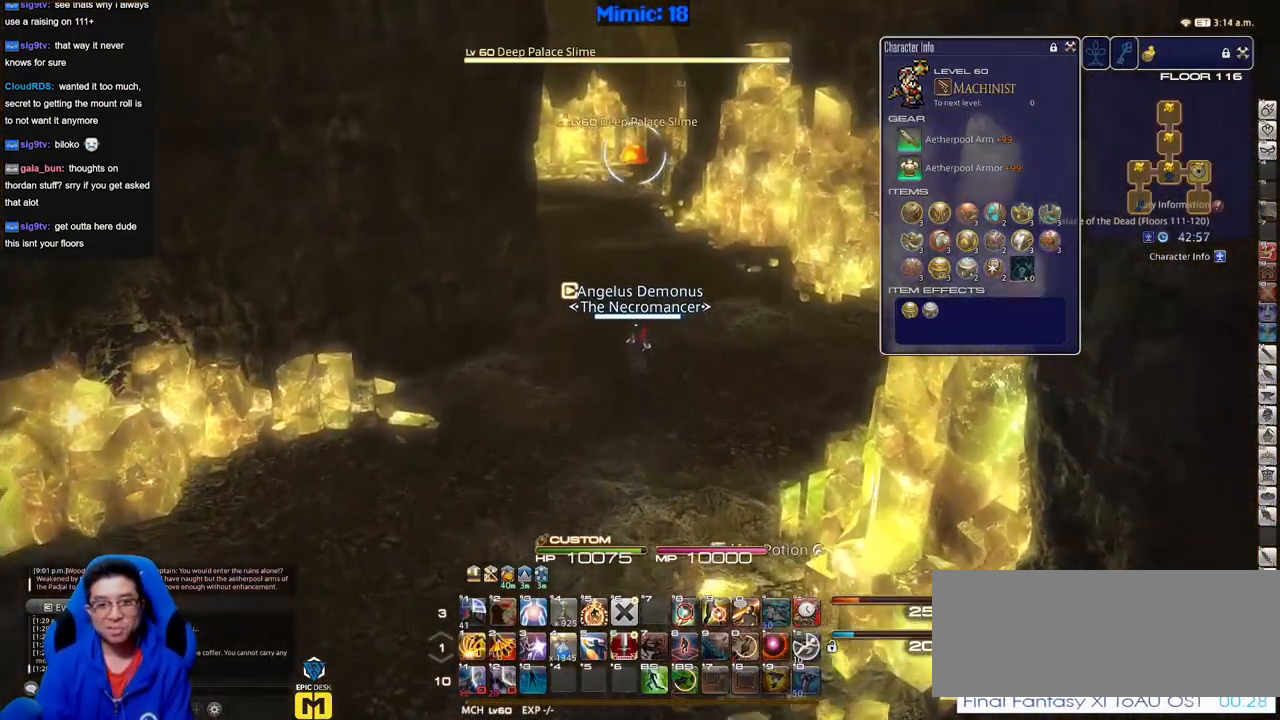
{"keys": ["w"], "events": []}
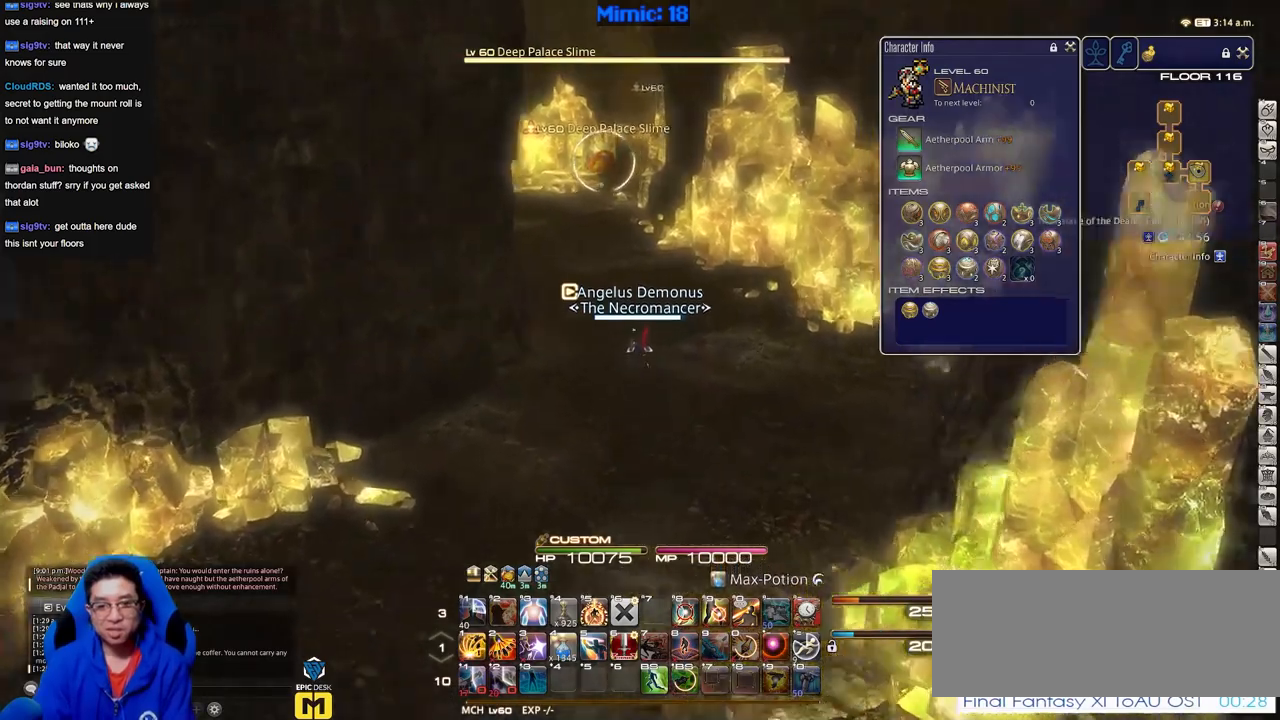
{"keys": ["w"], "events": []}
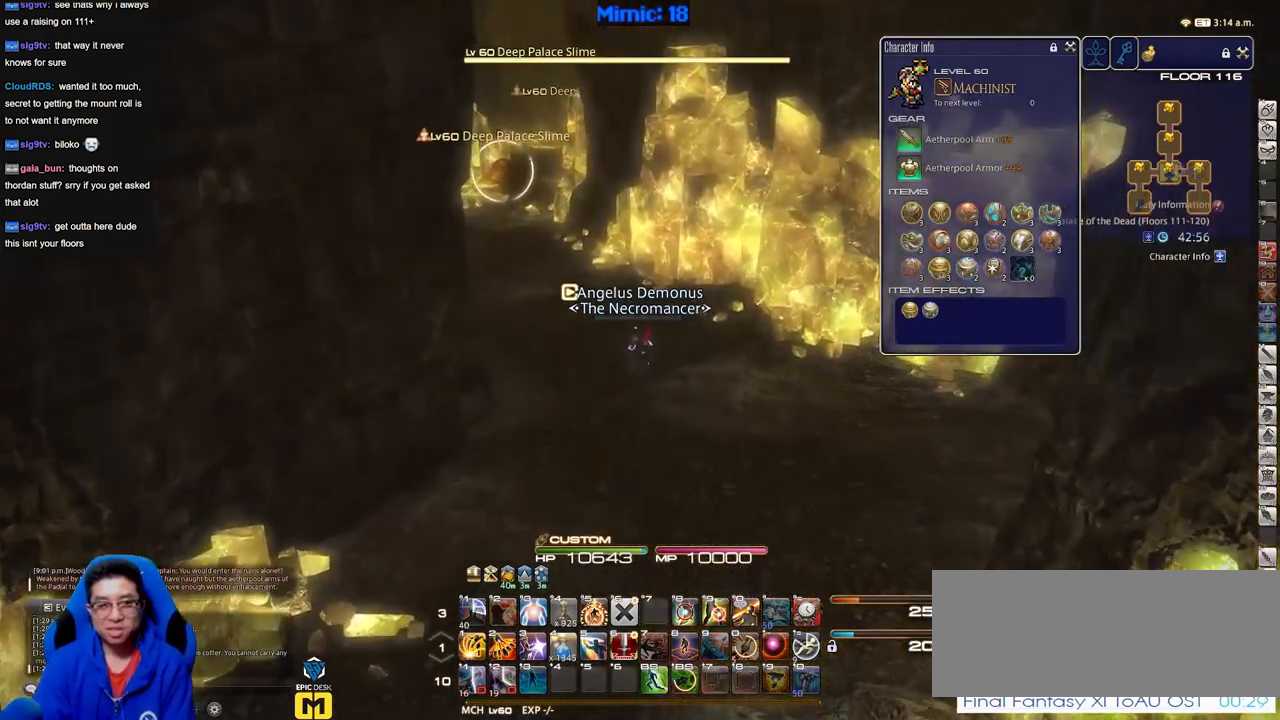
{"keys": ["w"], "events": [[216, "a", "down"], [500, "a", "up"]]}
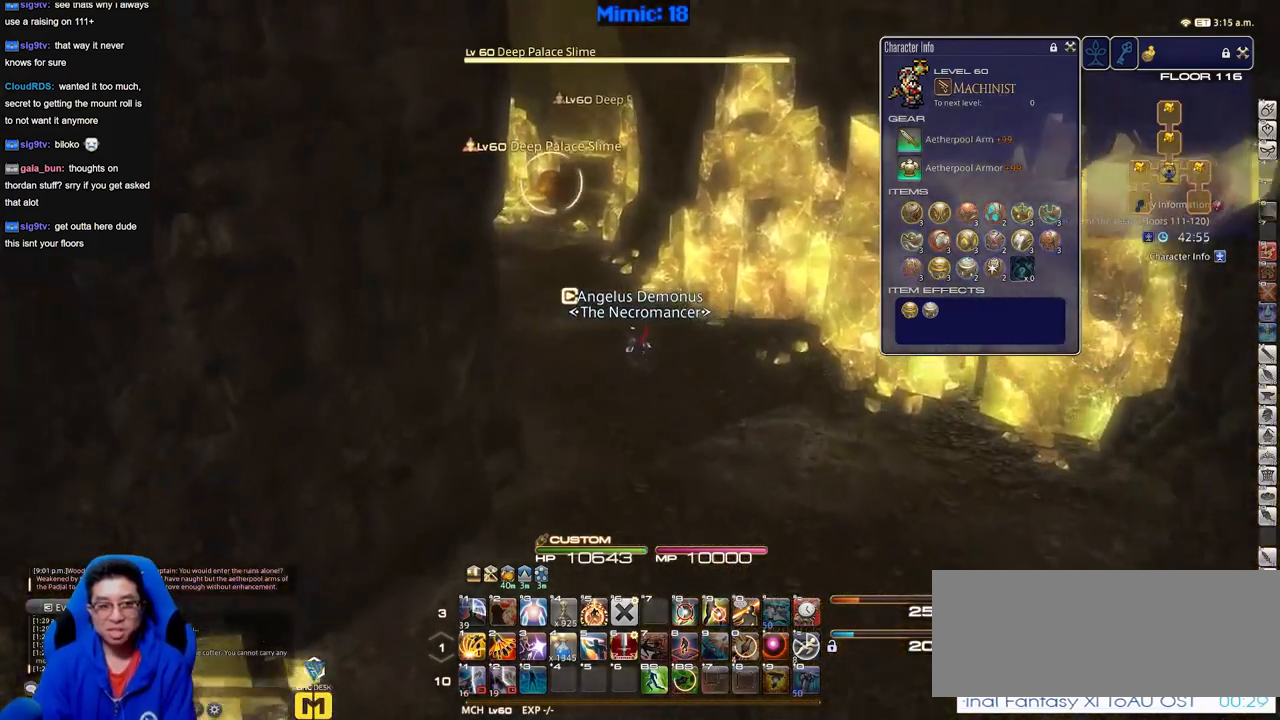
{"keys": ["w"], "events": []}
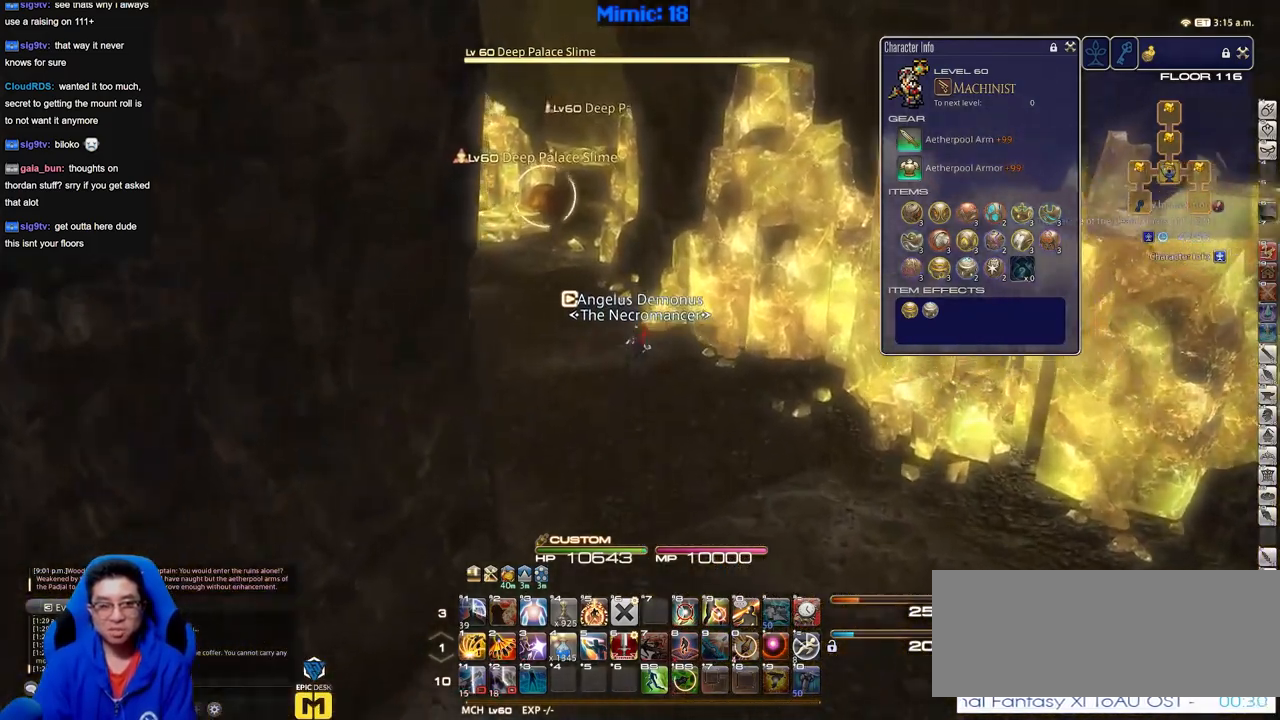
{"keys": ["a", "w"], "events": [[283, "a", "down"]]}
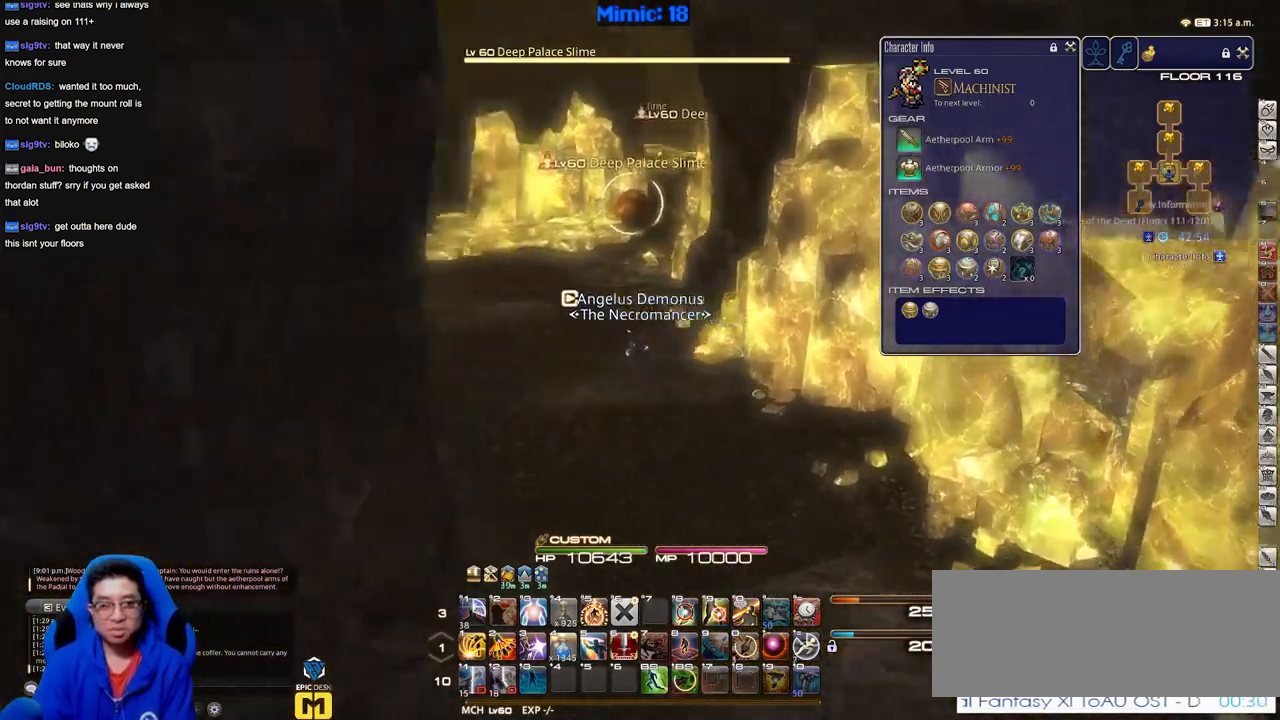
{"keys": ["a", "w"], "events": []}
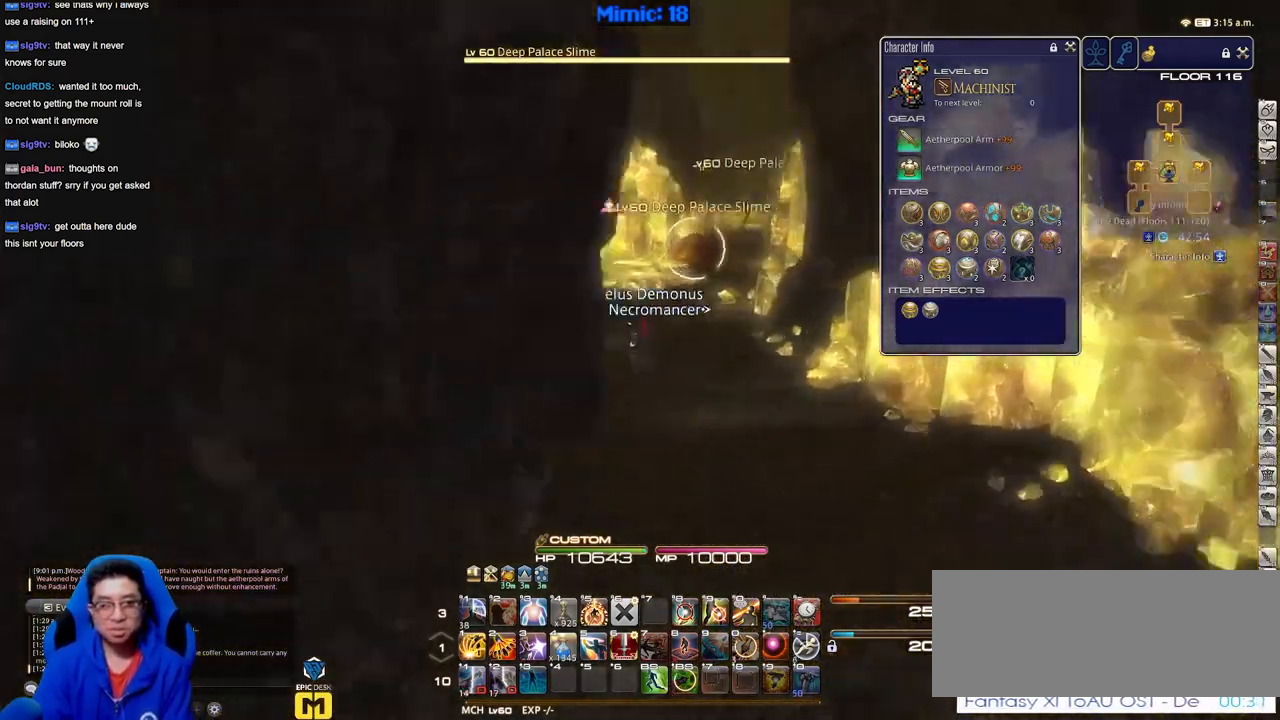
{"keys": ["a"], "events": [[66, "w", "up"], [116, "a", "up"], [400, "a", "down"]]}
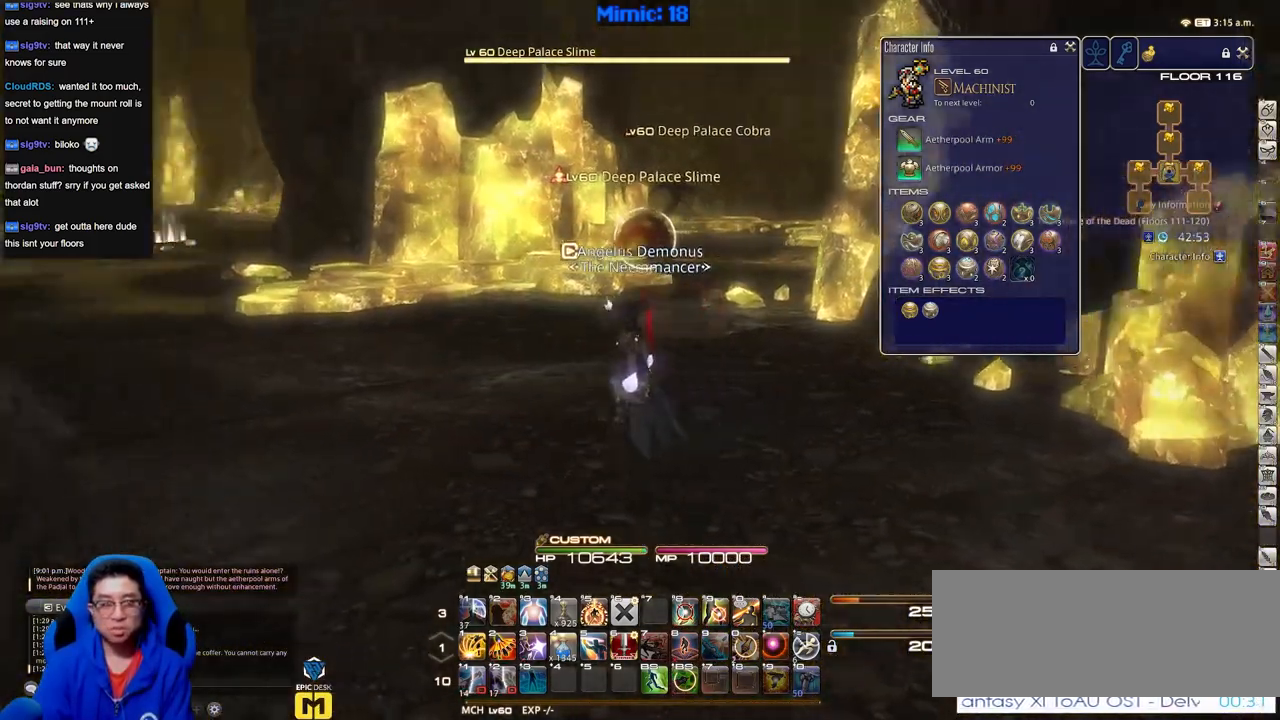
{"keys": ["w"], "events": [[184, "w", "down"], [367, "a", "up"]]}
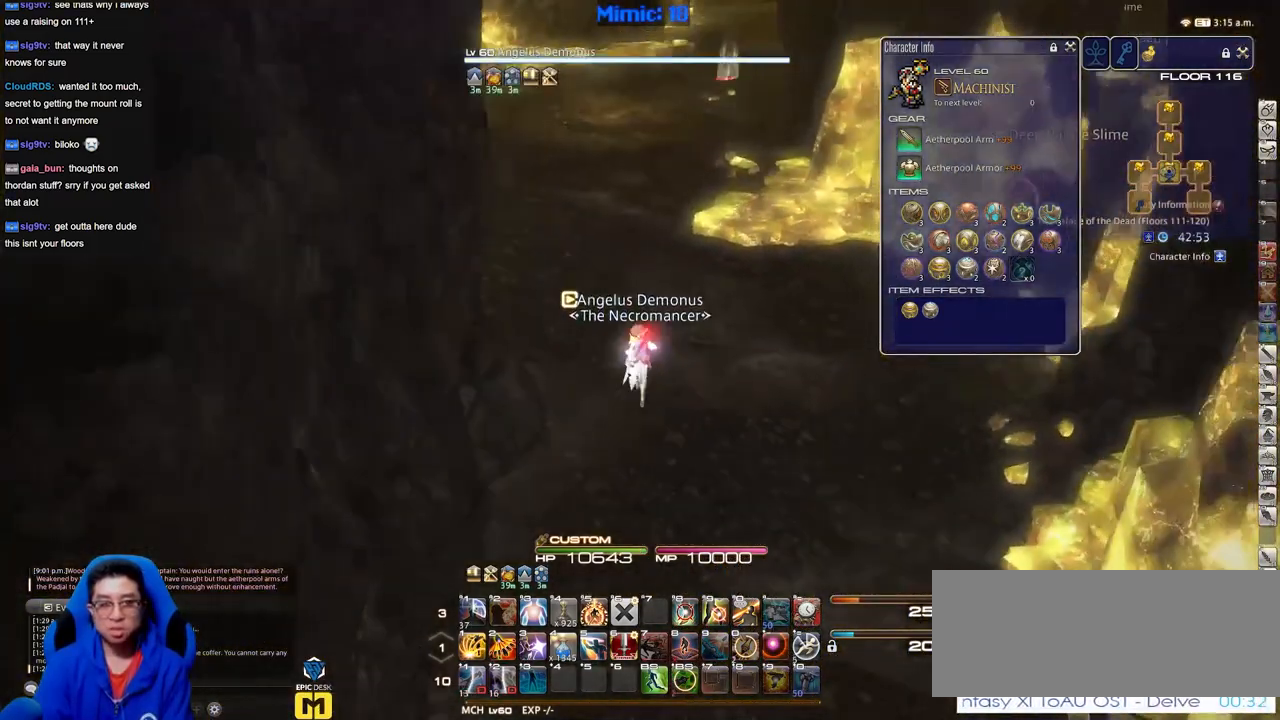
{"keys": ["w"], "events": [[16, "l", "down"], [50, "l", "up"]]}
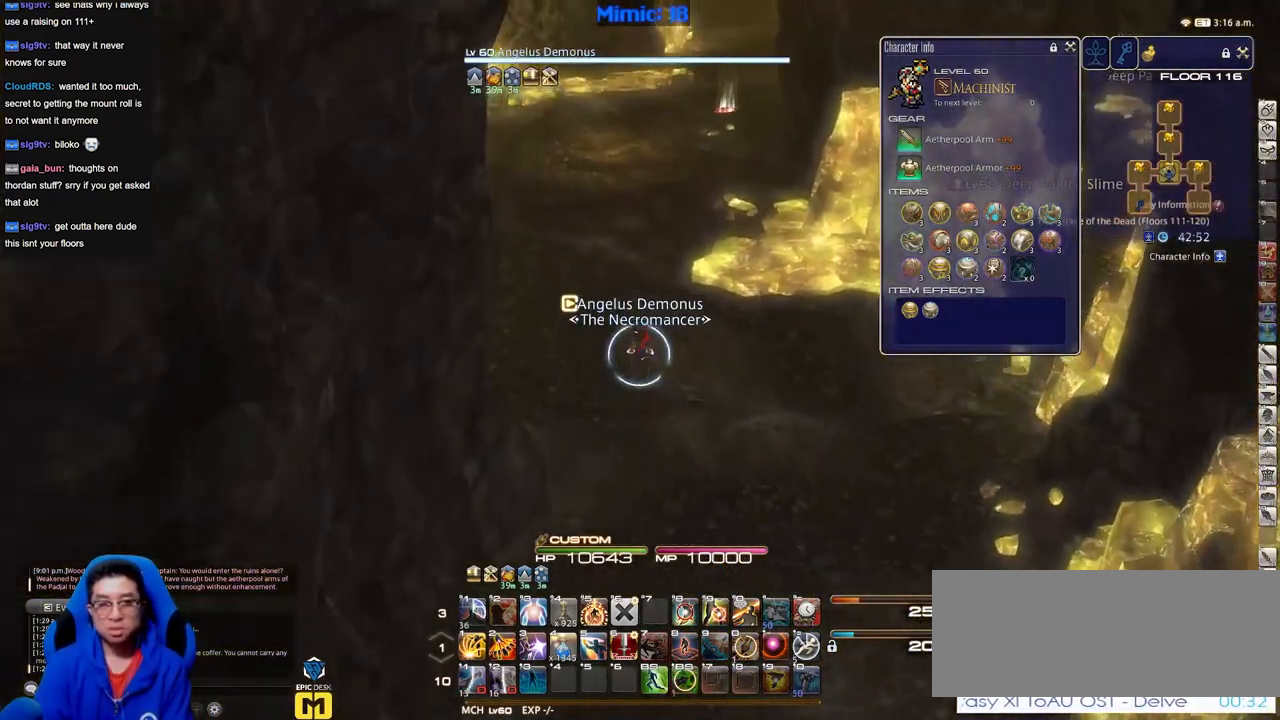
{"keys": ["w"], "events": []}
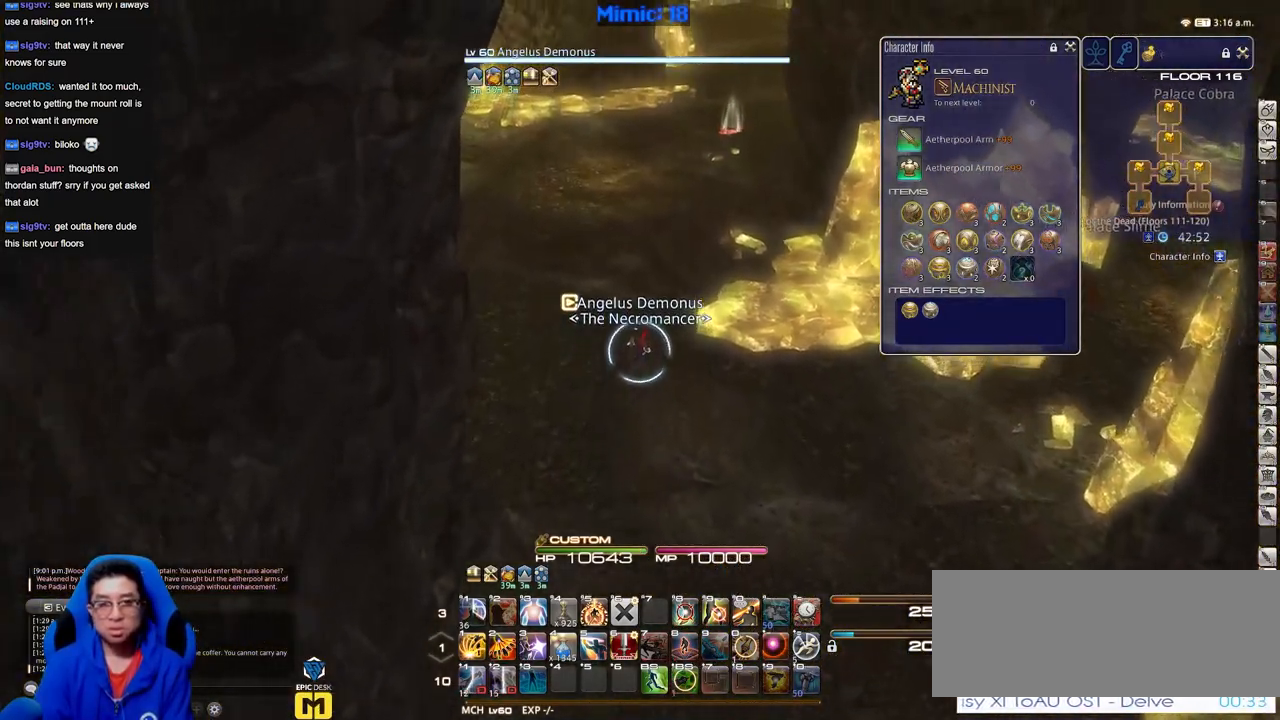
{"keys": ["w"], "events": []}